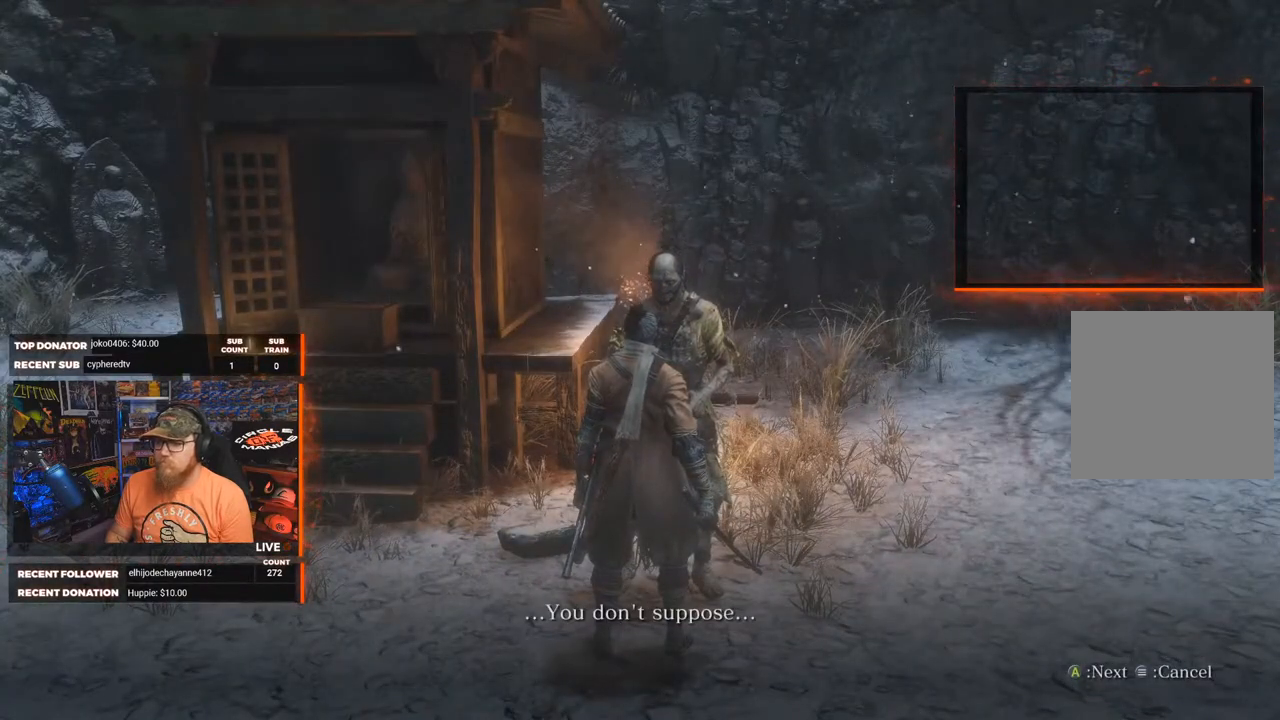
Gameplay with a controller (Xbox layout); each line is a JSON object with the inputs held at the frame after it. "events" lists button and stick changes between this image and that frame as [ms after this image, input, new state], when the widget could be followed in between. Not read: SHARE.
{"buttons": [], "left_stick": "center", "right_stick": "center", "events": [[67, "A", "down"], [150, "A", "up"]]}
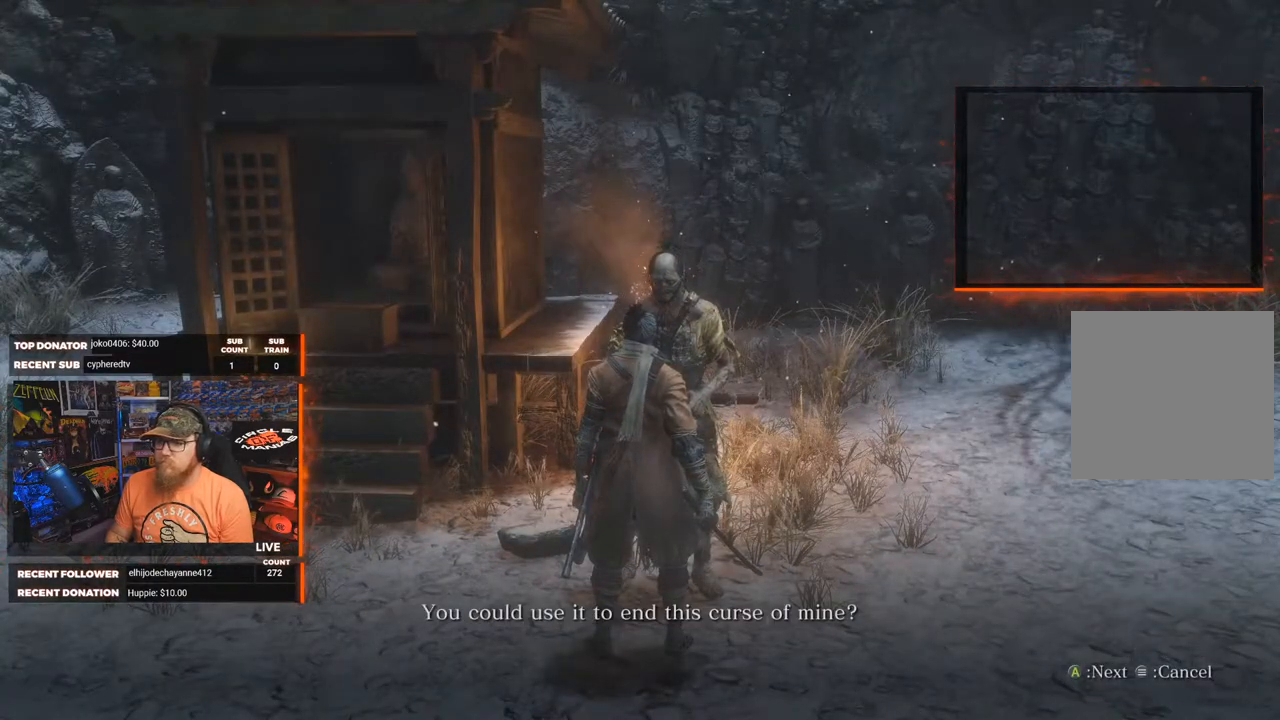
{"buttons": [], "left_stick": "center", "right_stick": "center", "events": [[67, "A", "down"], [150, "A", "up"]]}
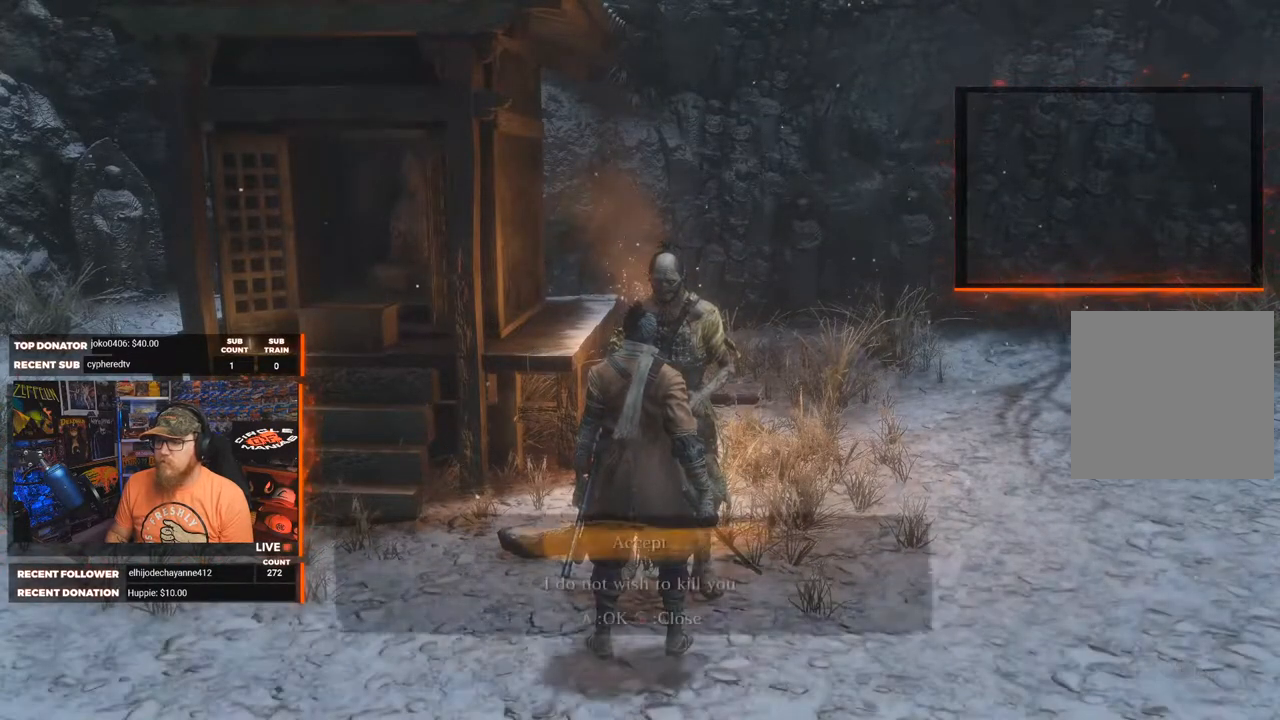
{"buttons": [], "left_stick": "center", "right_stick": "center", "events": []}
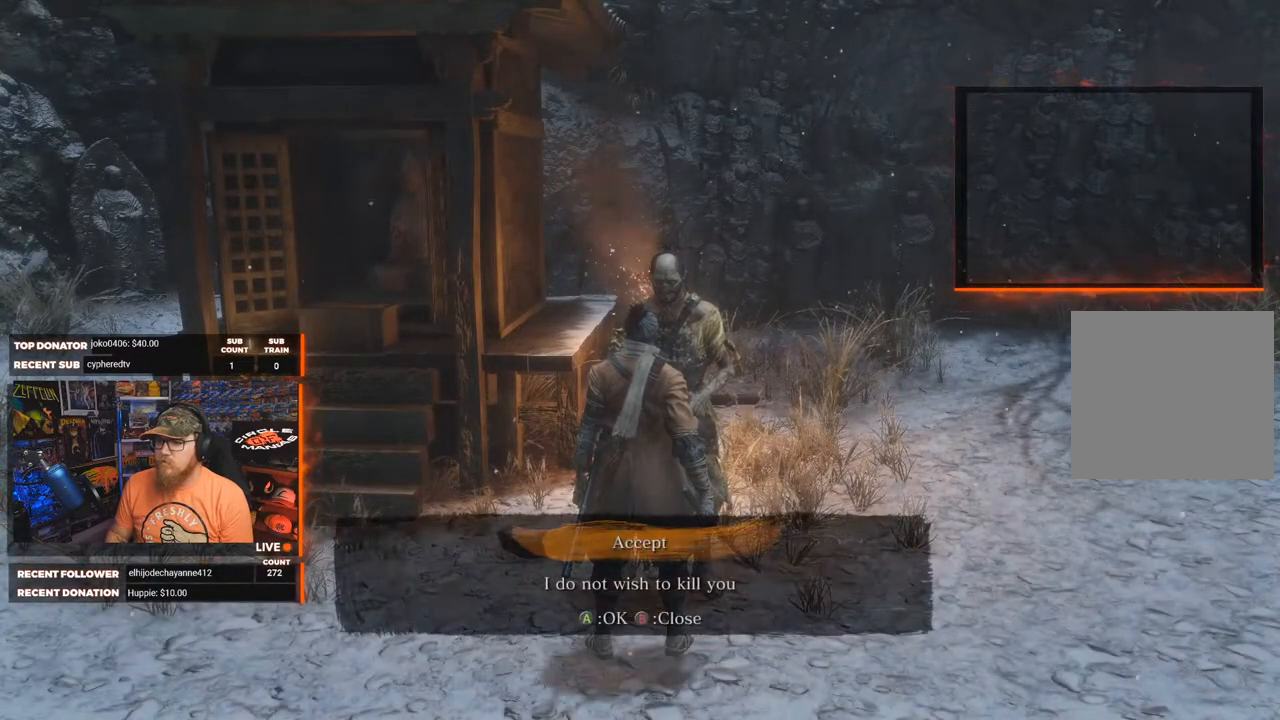
{"buttons": [], "left_stick": "center", "right_stick": "center", "events": []}
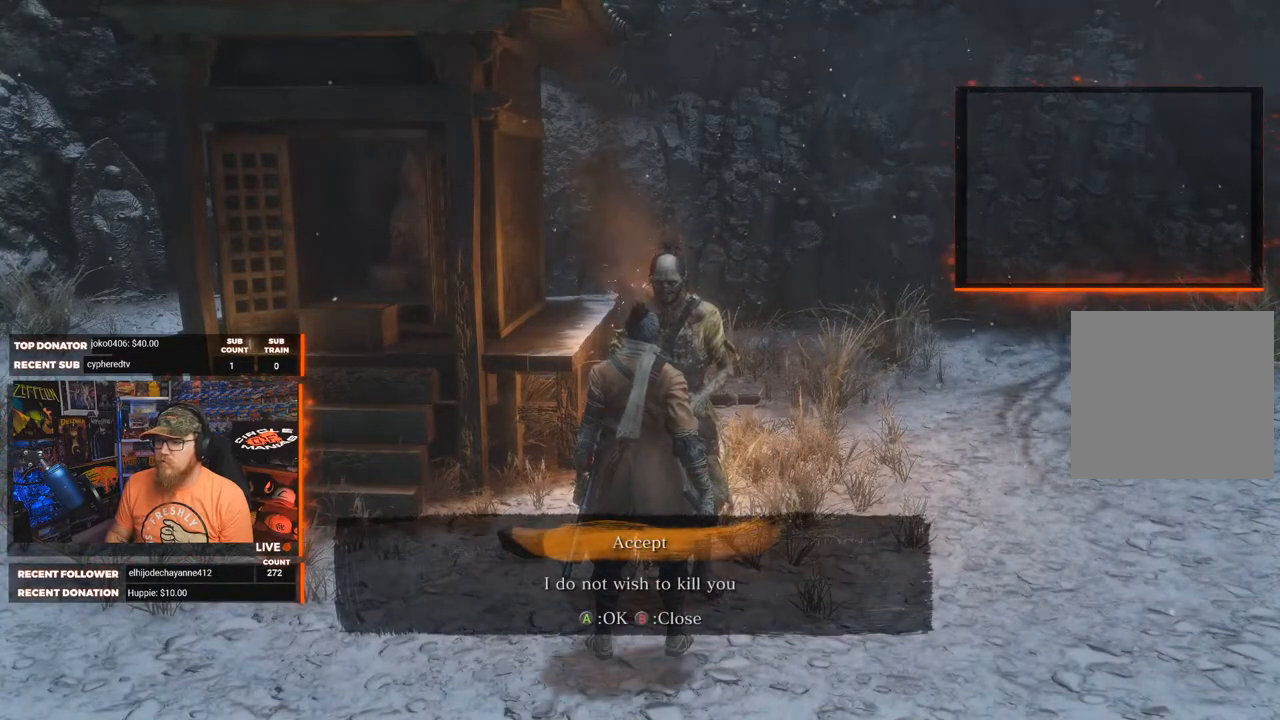
{"buttons": ["A"], "left_stick": "center", "right_stick": "center", "events": [[400, "A", "down"]]}
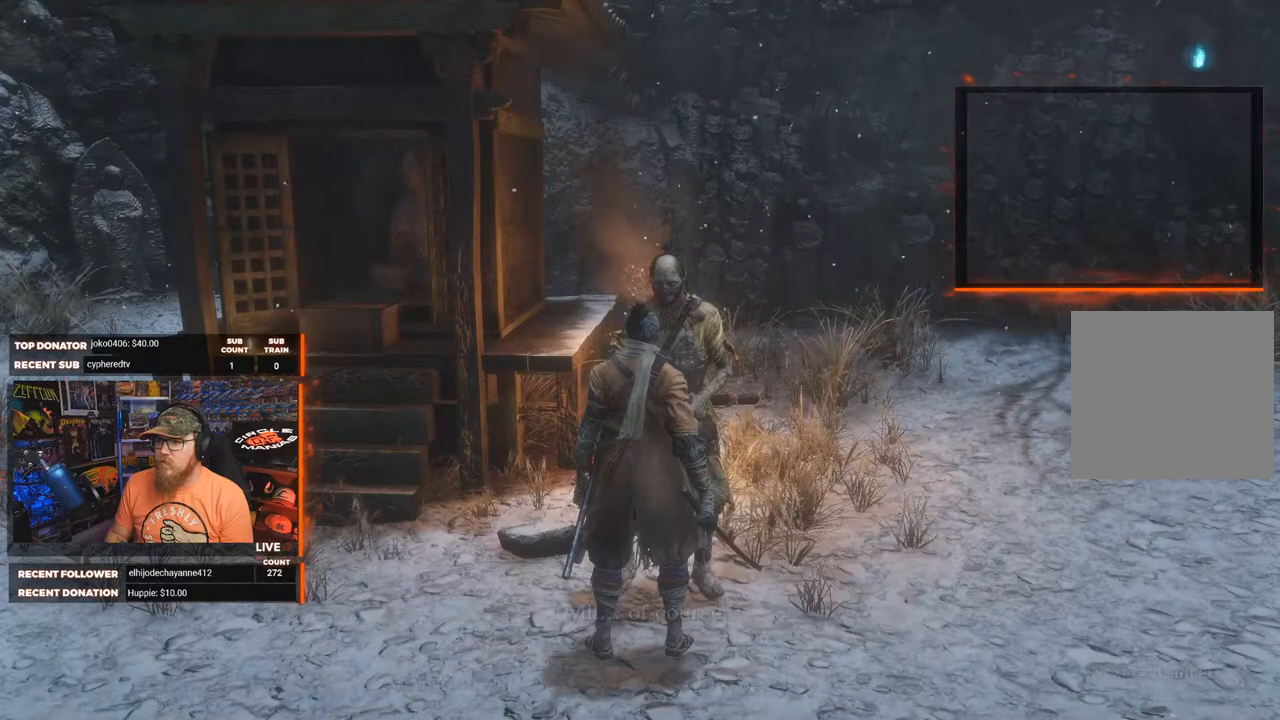
{"buttons": [], "left_stick": "center", "right_stick": "center", "events": [[33, "A", "up"]]}
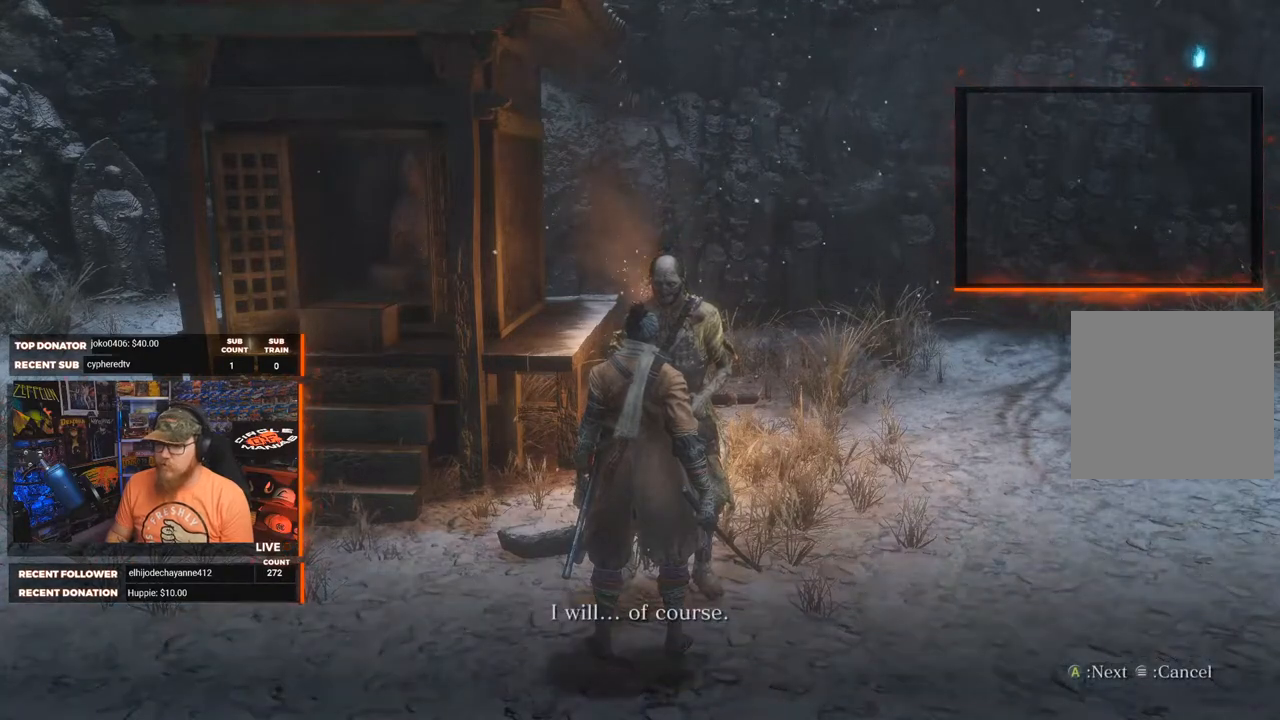
{"buttons": ["A"], "left_stick": "center", "right_stick": "center", "events": [[17, "A", "down"], [117, "A", "up"], [483, "A", "down"]]}
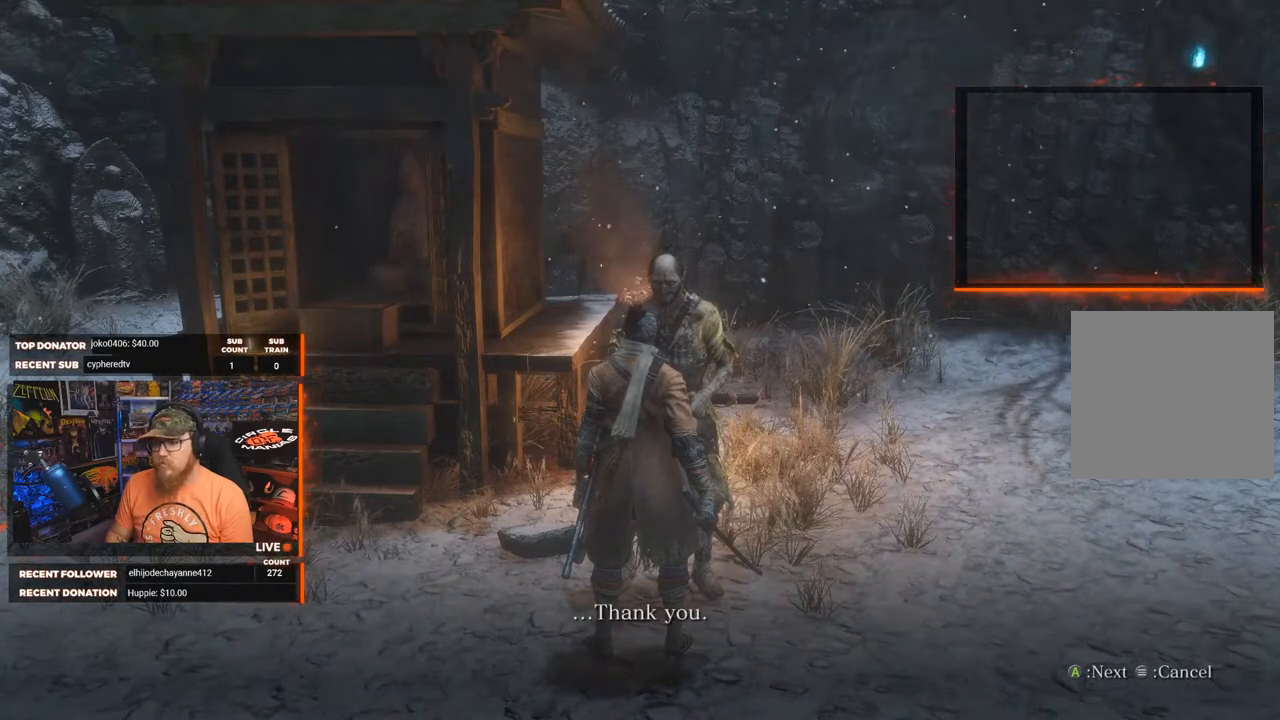
{"buttons": [], "left_stick": "center", "right_stick": "center", "events": [[67, "A", "up"], [400, "A", "down"], [483, "A", "up"]]}
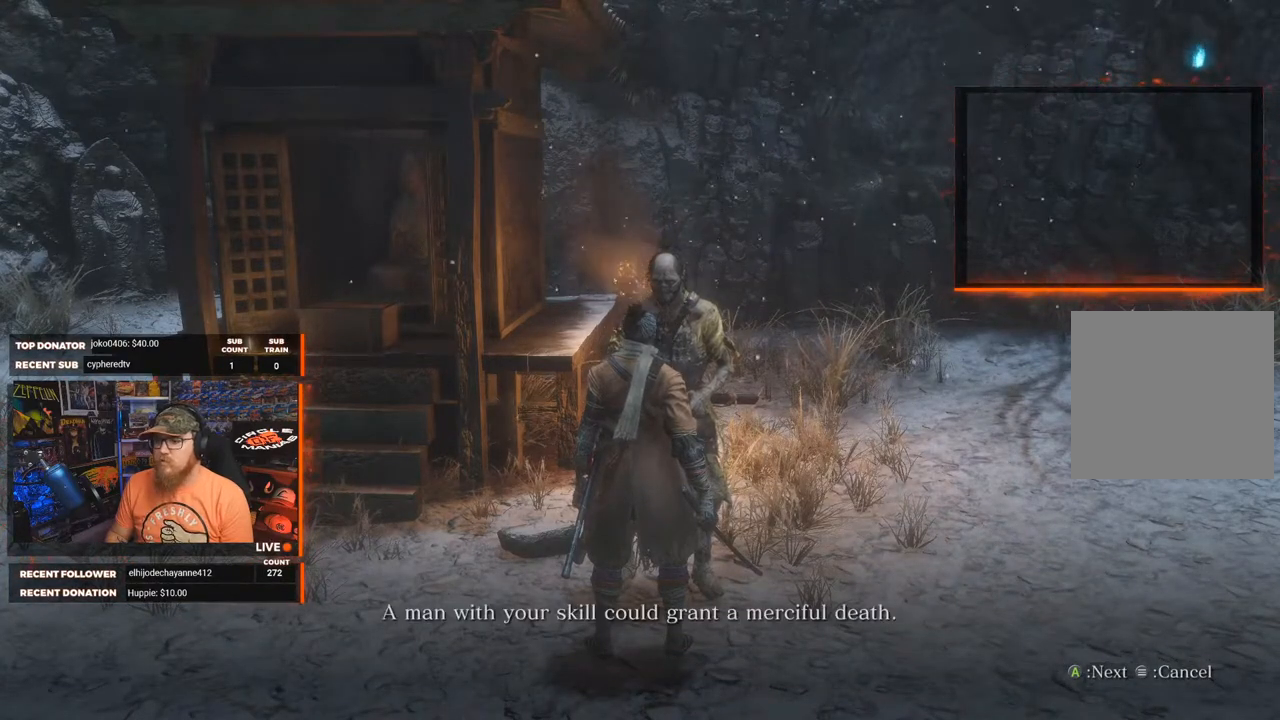
{"buttons": [], "left_stick": "center", "right_stick": "center", "events": []}
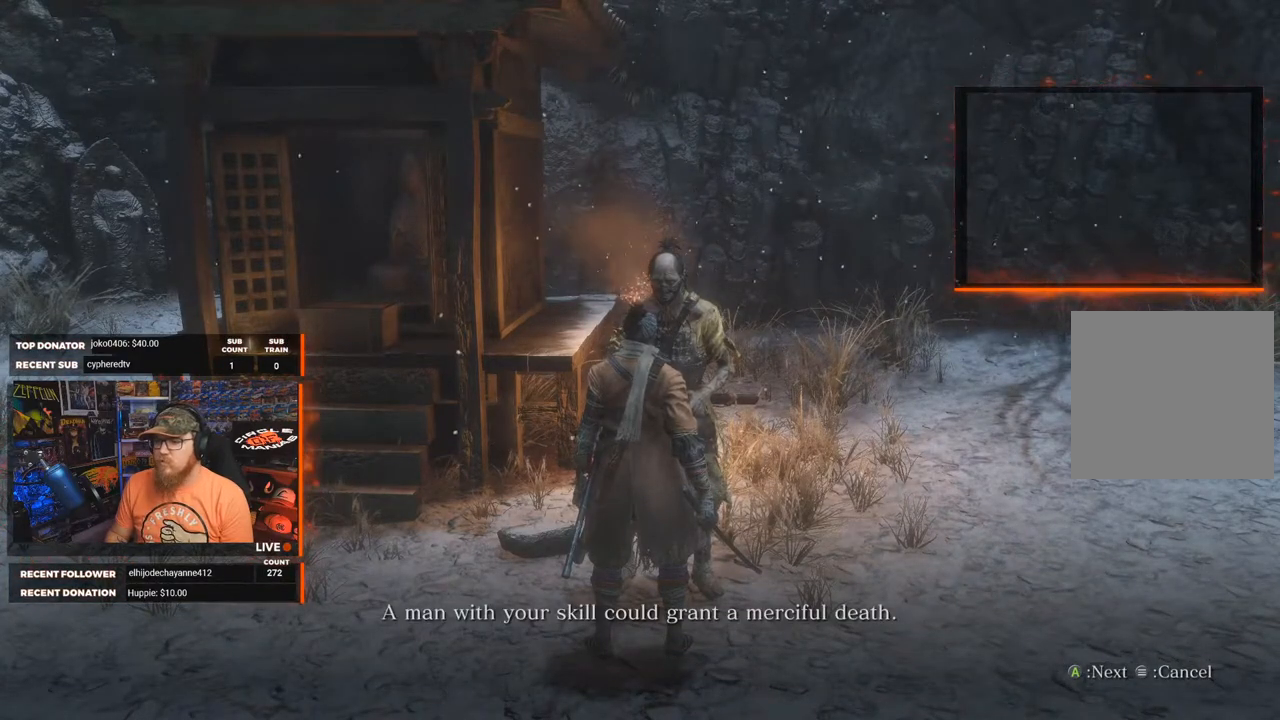
{"buttons": [], "left_stick": "center", "right_stick": "center", "events": [[350, "A", "down"], [450, "A", "up"]]}
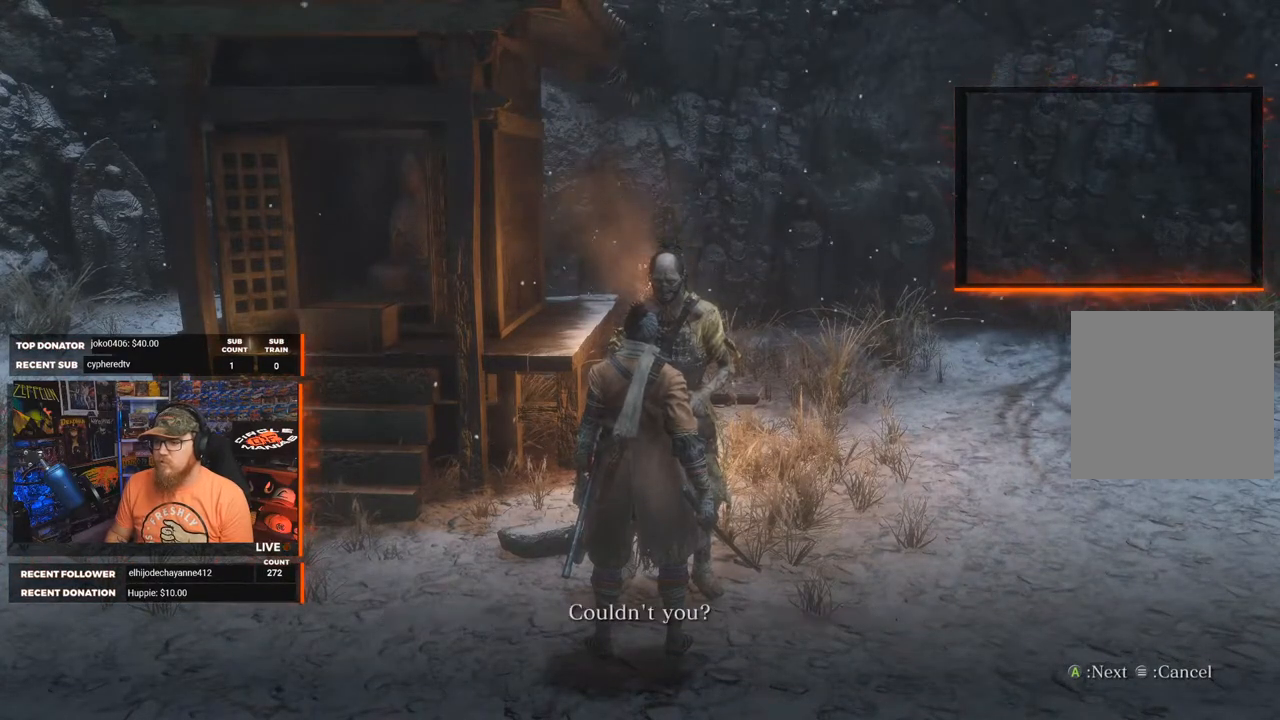
{"buttons": [], "left_stick": "center", "right_stick": "center", "events": [[283, "A", "down"], [367, "A", "up"]]}
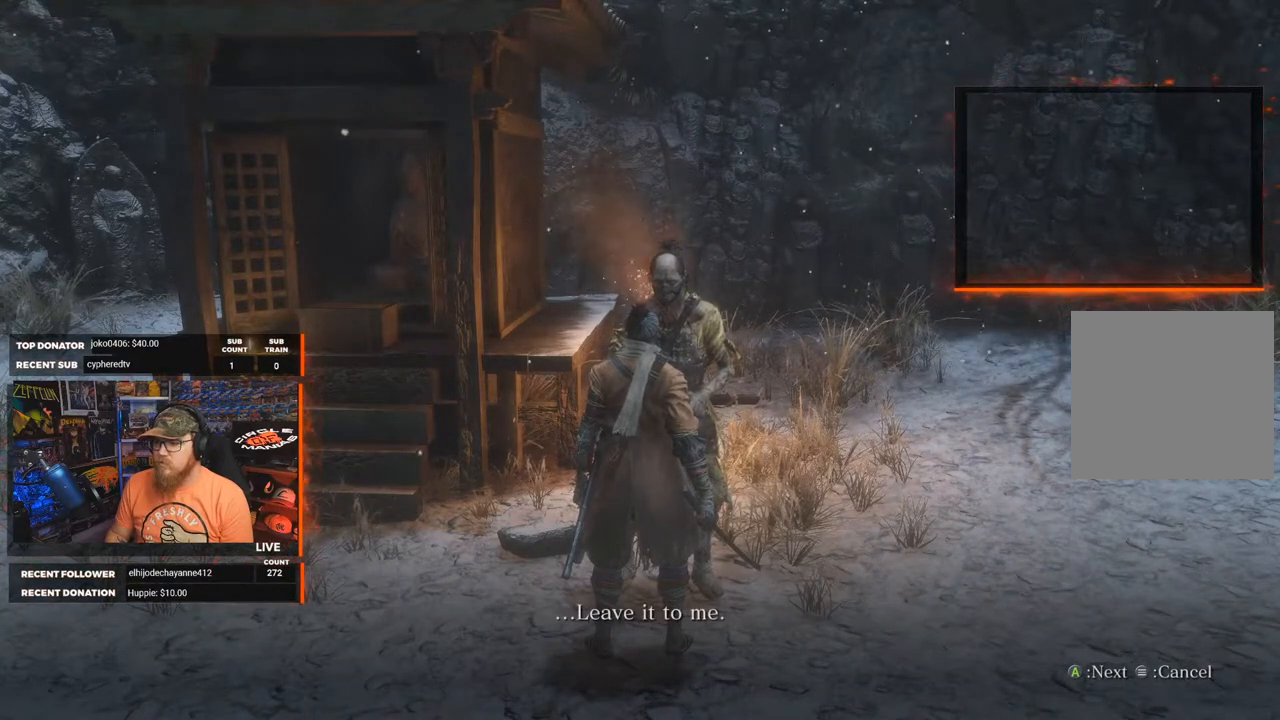
{"buttons": [], "left_stick": "center", "right_stick": "center", "events": [[233, "A", "down"], [283, "A", "up"]]}
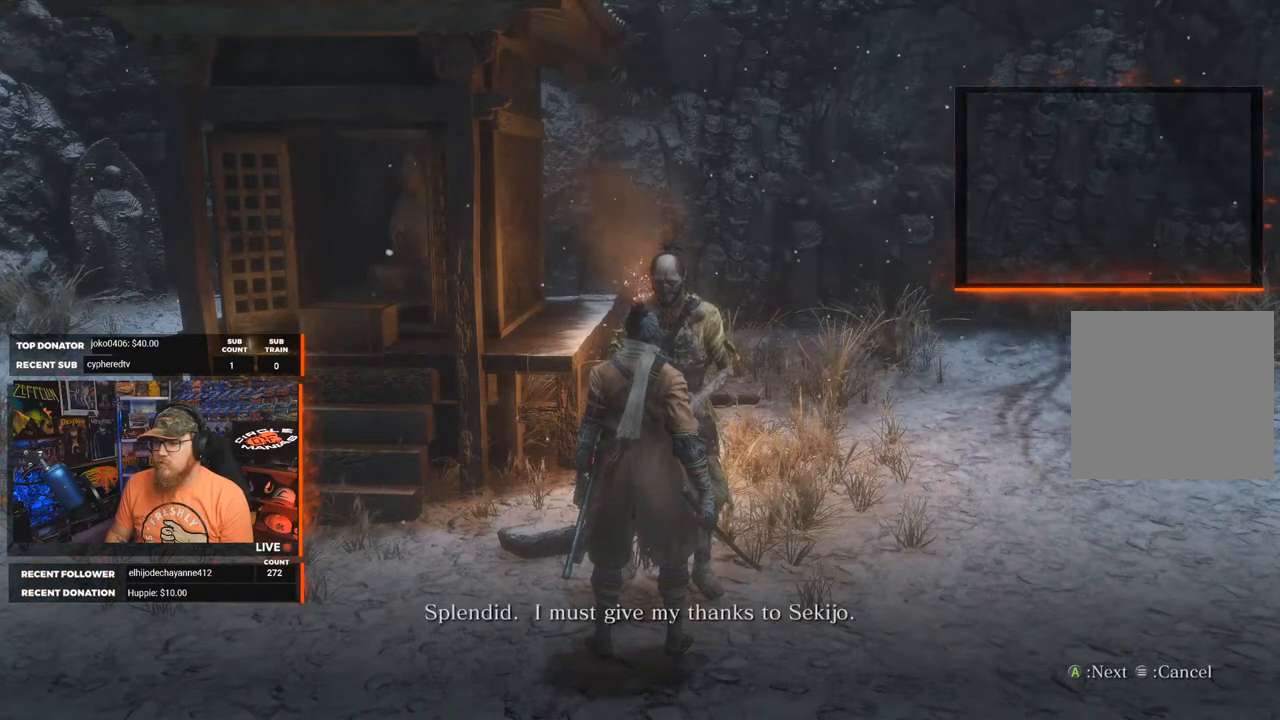
{"buttons": [], "left_stick": "center", "right_stick": "center", "events": [[150, "A", "down"], [217, "A", "up"]]}
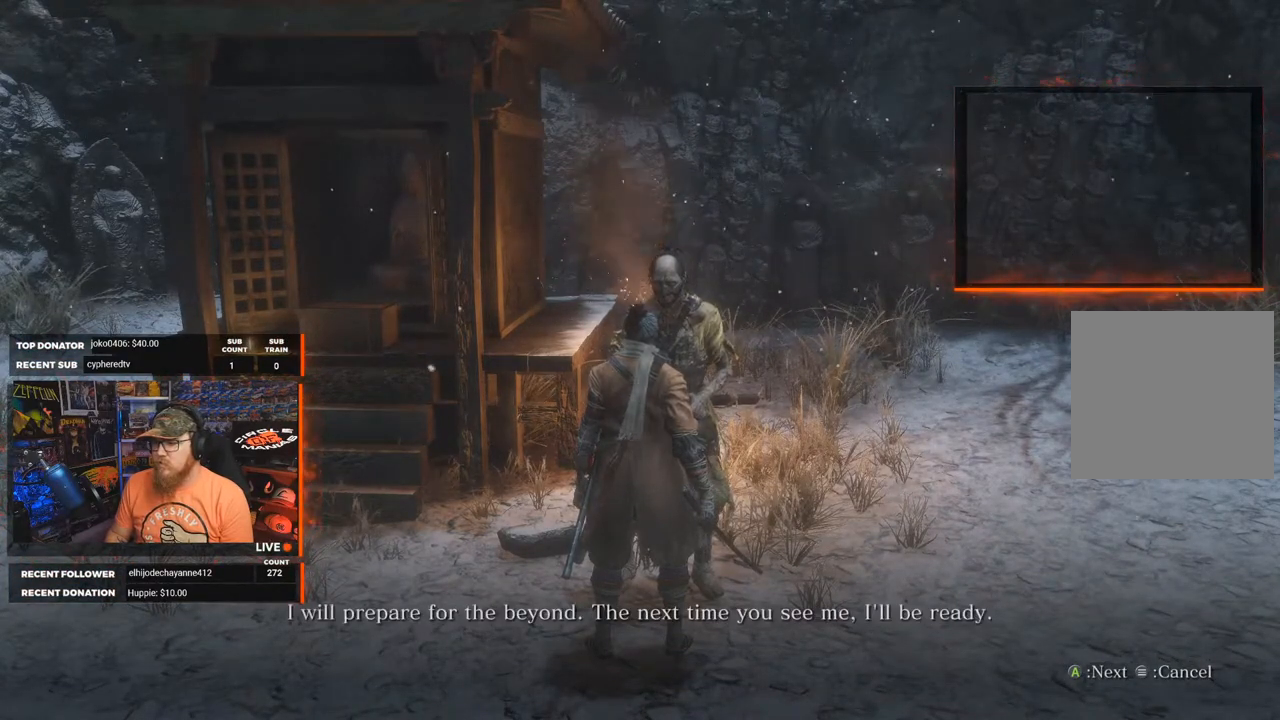
{"buttons": [], "left_stick": "center", "right_stick": "center", "events": [[67, "A", "down"], [133, "A", "up"]]}
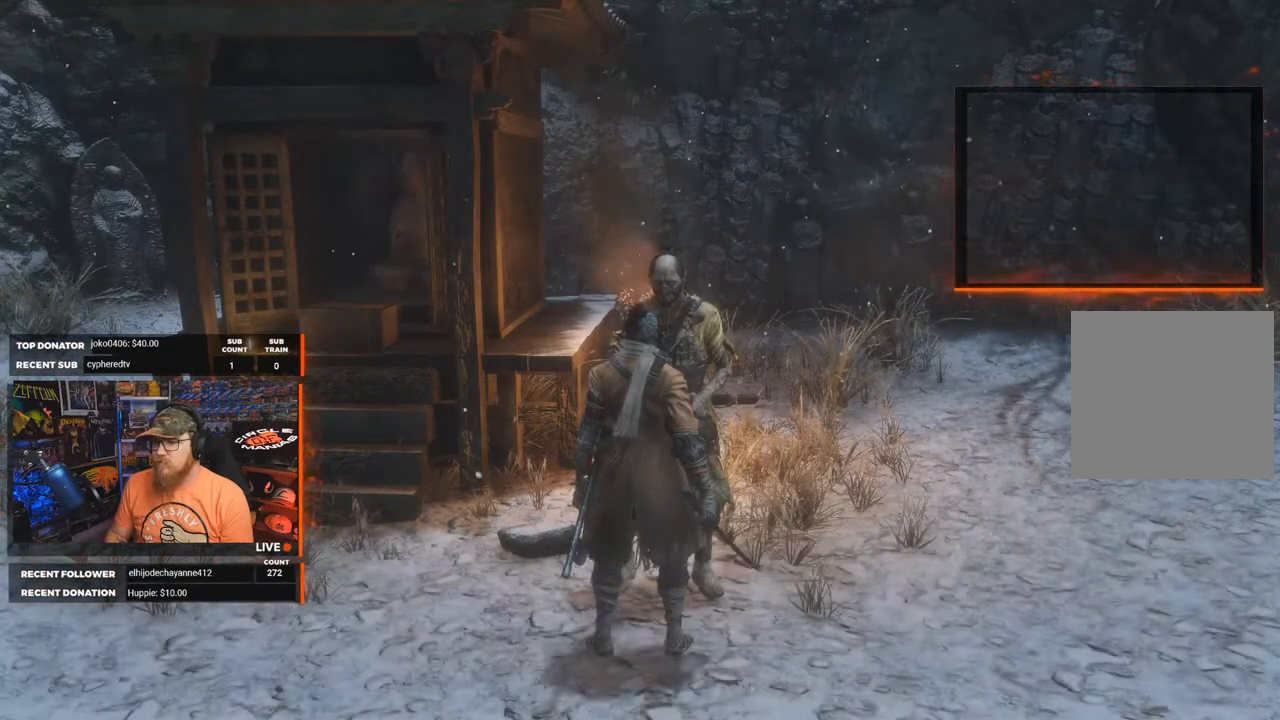
{"buttons": [], "left_stick": "center", "right_stick": "left", "events": [[400, "right_stick", "left"]]}
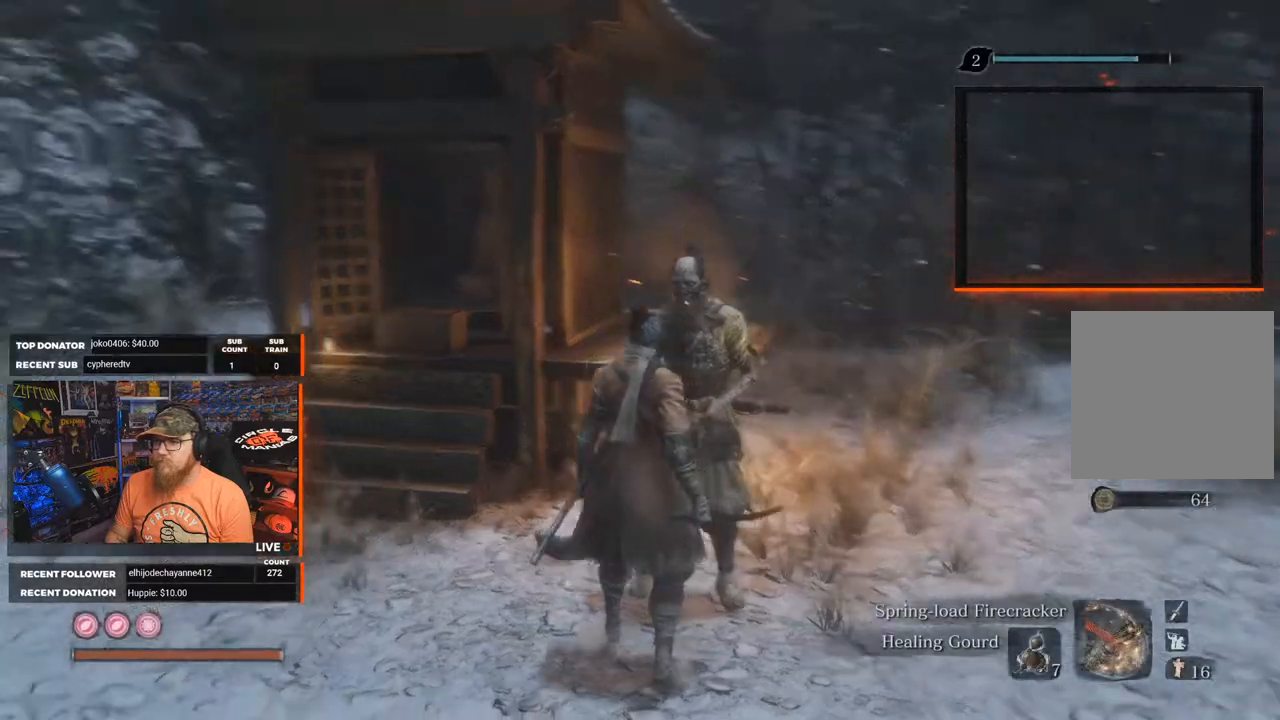
{"buttons": [], "left_stick": "center", "right_stick": "center", "events": [[117, "right_stick", "center"]]}
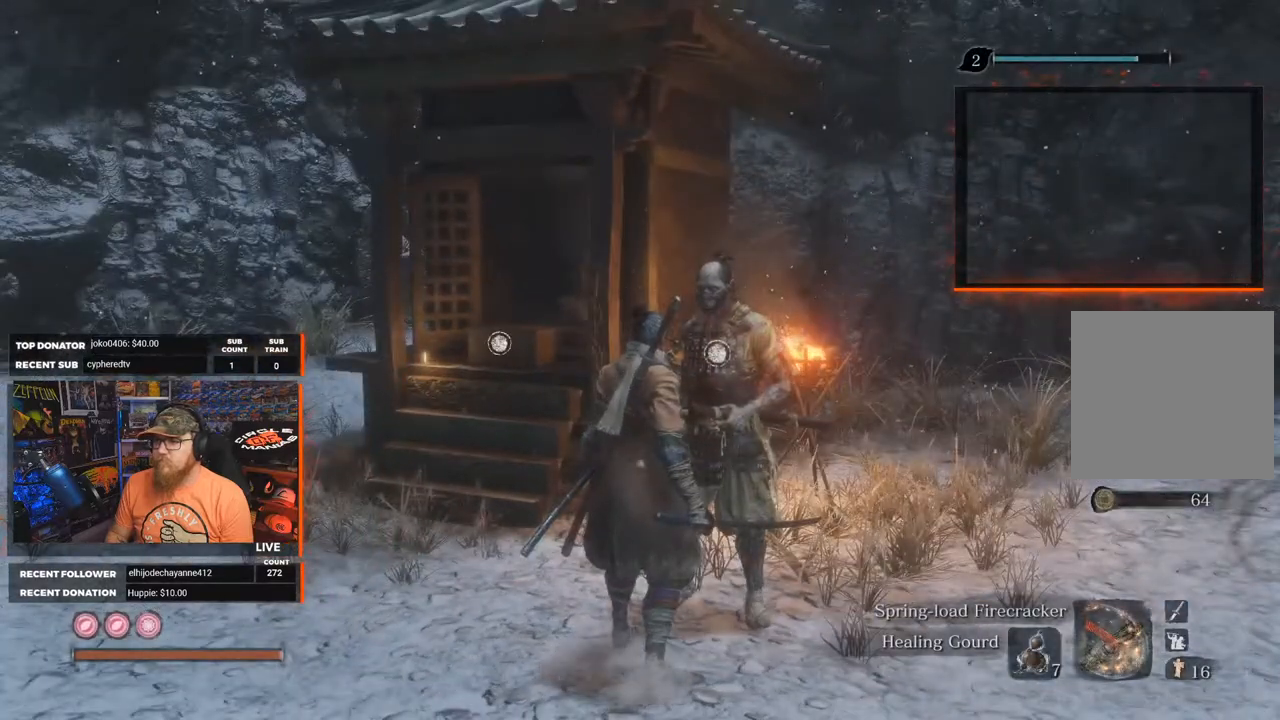
{"buttons": [], "left_stick": "center", "right_stick": "center", "events": [[300, "right_stick", "right"], [450, "right_stick", "center"]]}
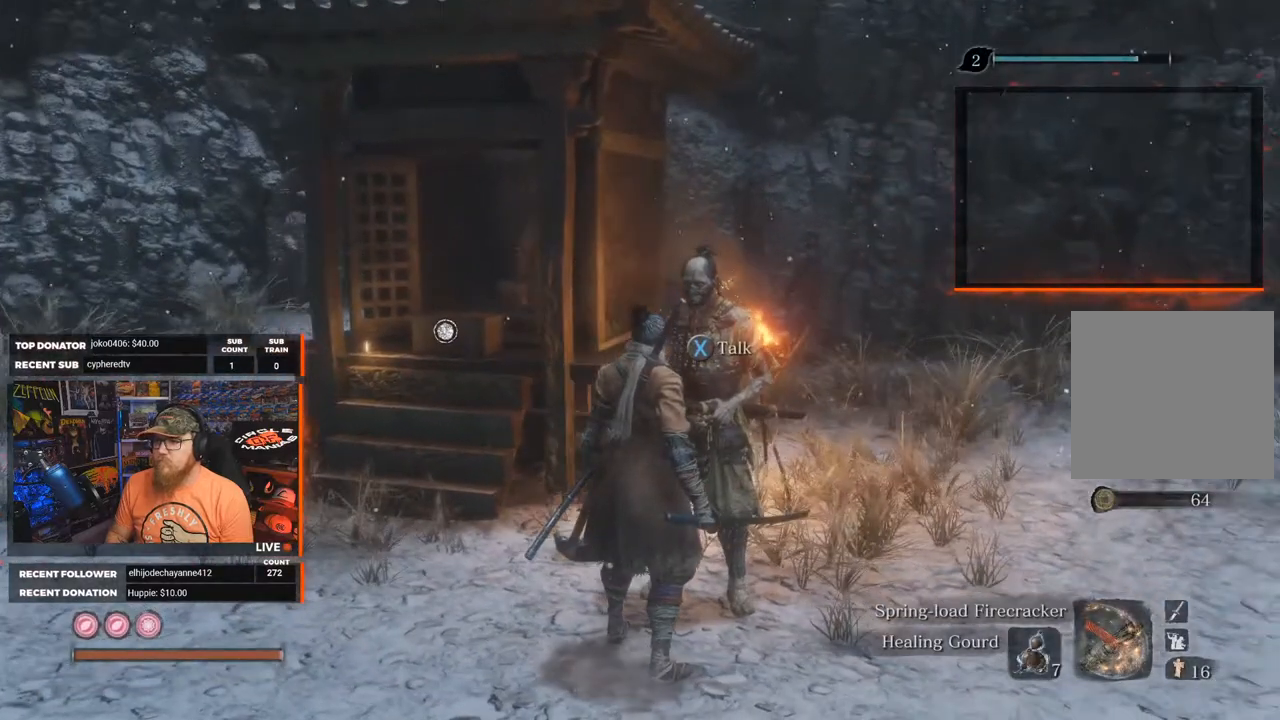
{"buttons": [], "left_stick": "center", "right_stick": "center", "events": []}
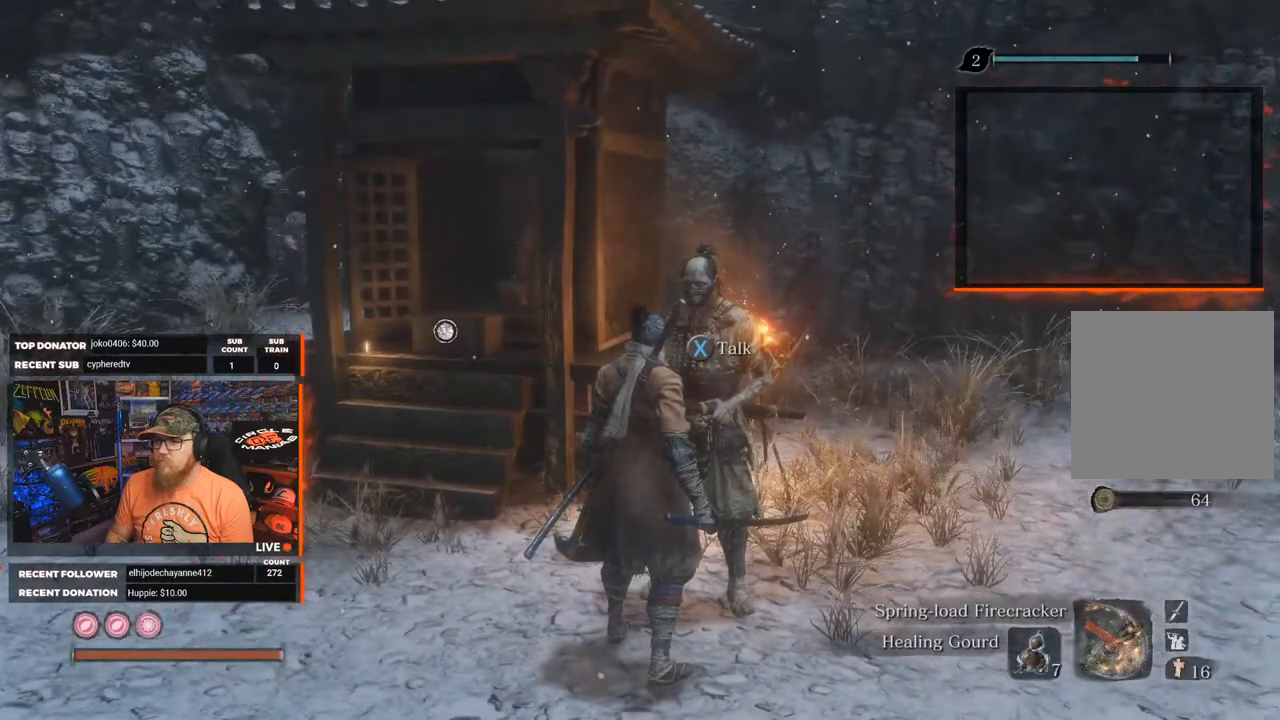
{"buttons": [], "left_stick": "center", "right_stick": "center", "events": []}
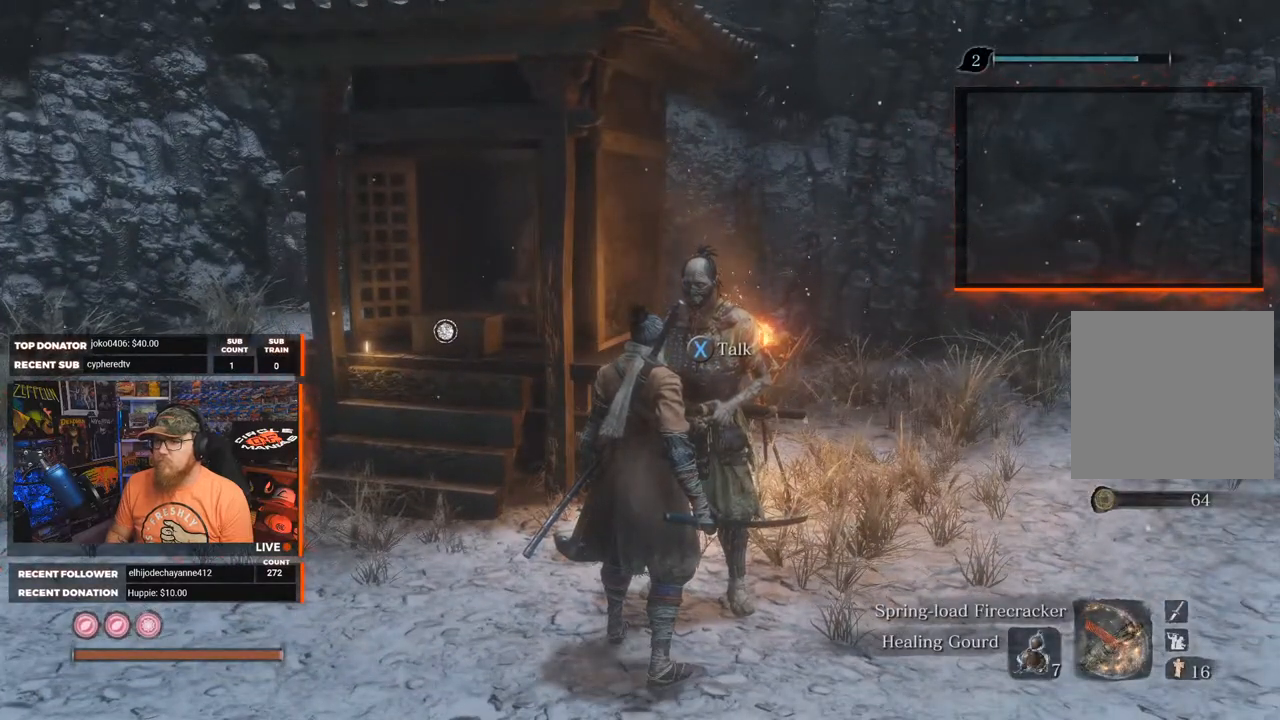
{"buttons": [], "left_stick": "up-left", "right_stick": "center", "events": [[33, "left_stick", "up-left"]]}
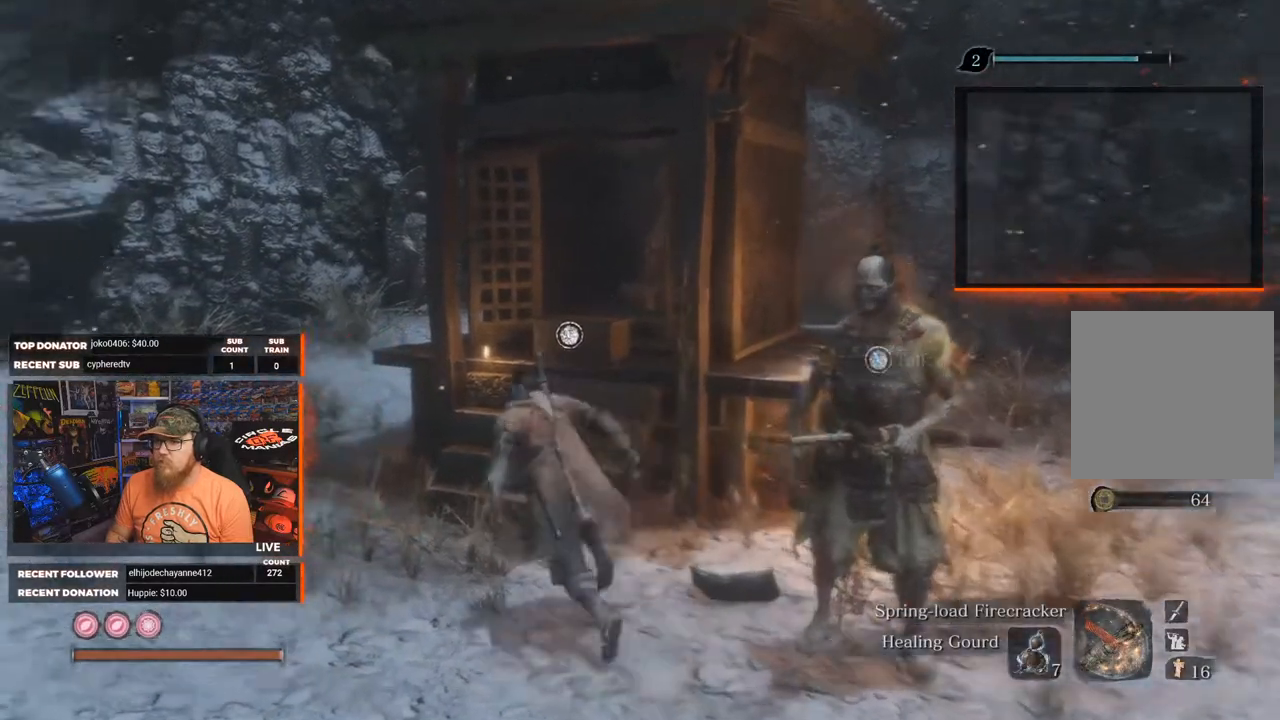
{"buttons": ["X"], "left_stick": "center", "right_stick": "center", "events": [[67, "left_stick", "up"], [383, "left_stick", "center"], [433, "X", "down"]]}
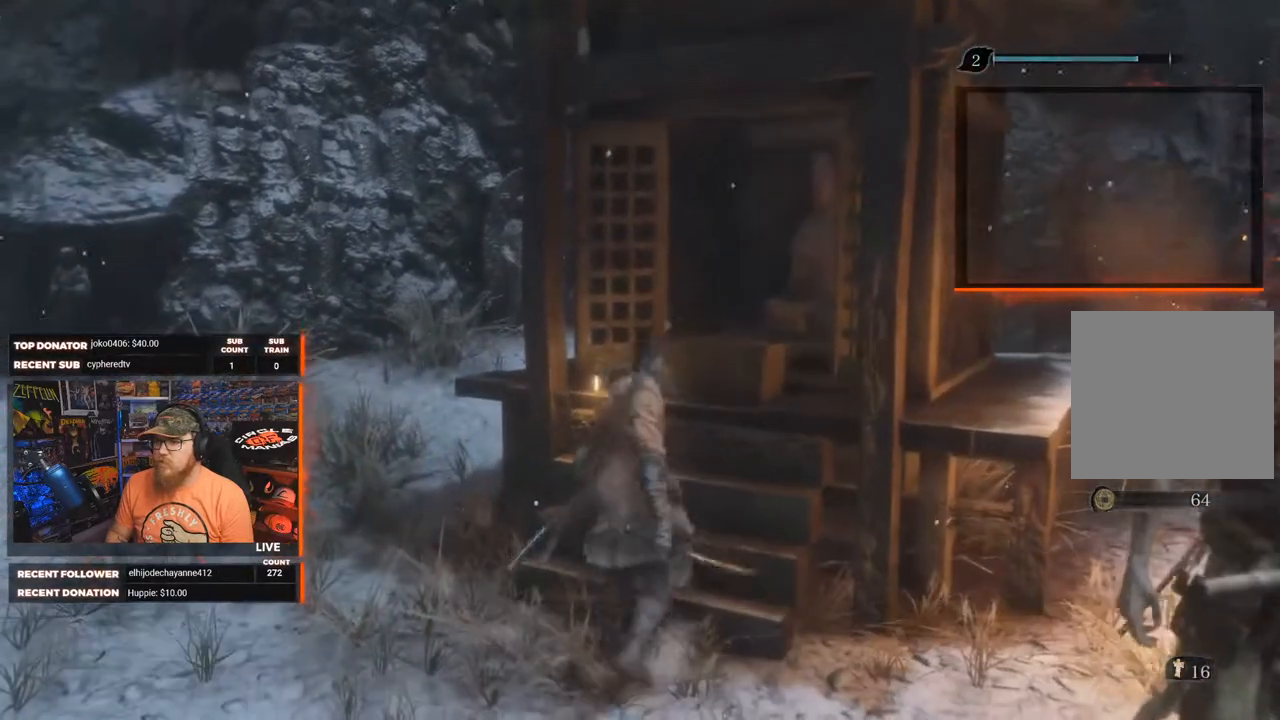
{"buttons": [], "left_stick": "center", "right_stick": "center", "events": [[67, "X", "up"]]}
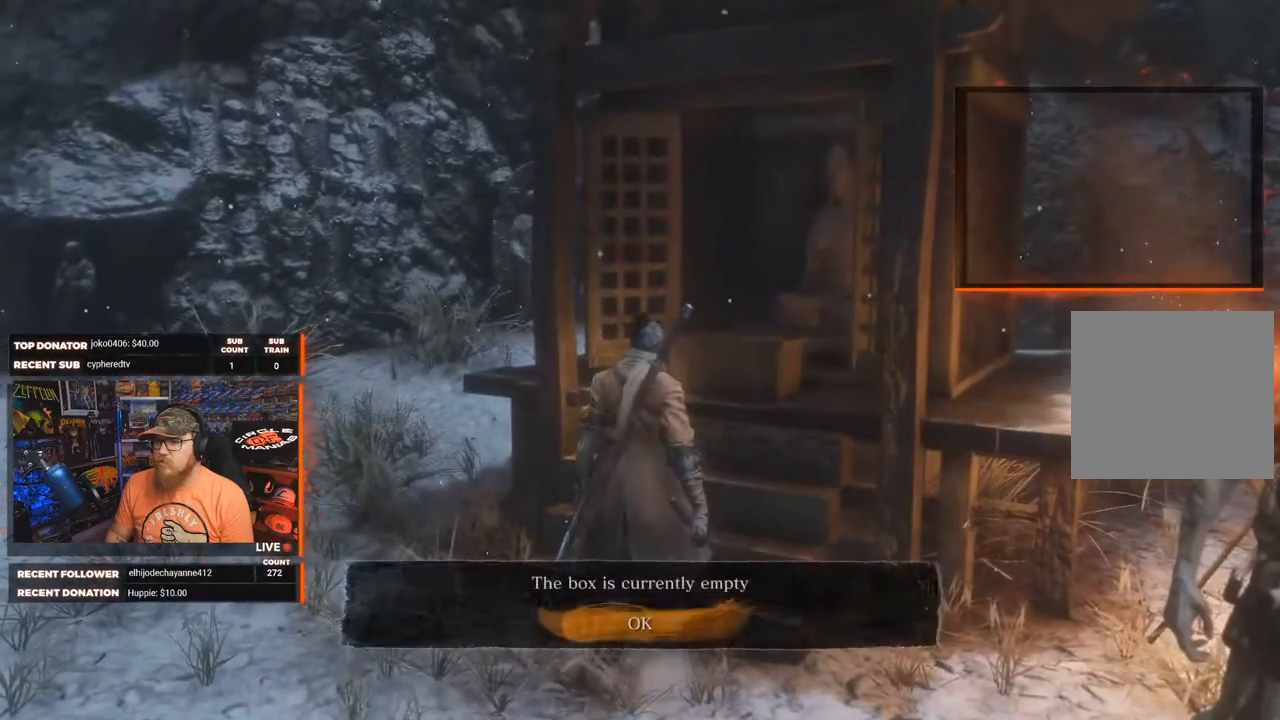
{"buttons": [], "left_stick": "down", "right_stick": "center", "events": [[83, "A", "down"], [183, "A", "up"], [483, "left_stick", "down"]]}
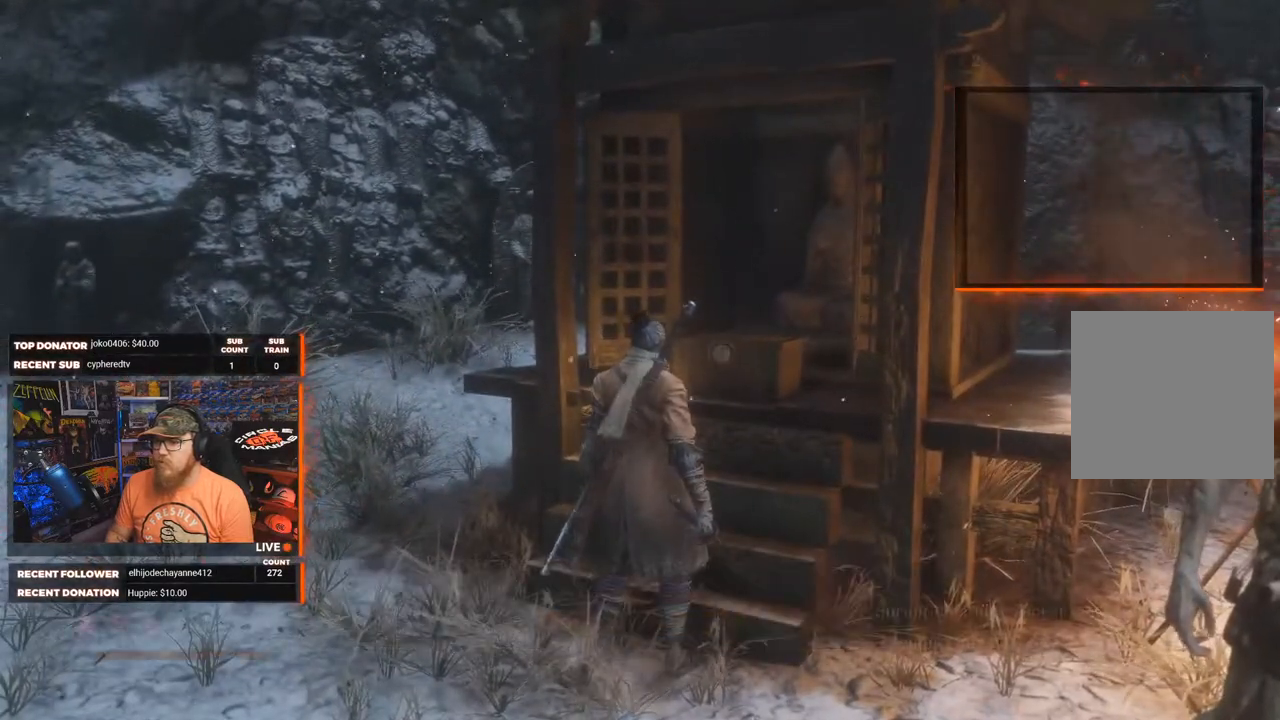
{"buttons": [], "left_stick": "down", "right_stick": "center", "events": []}
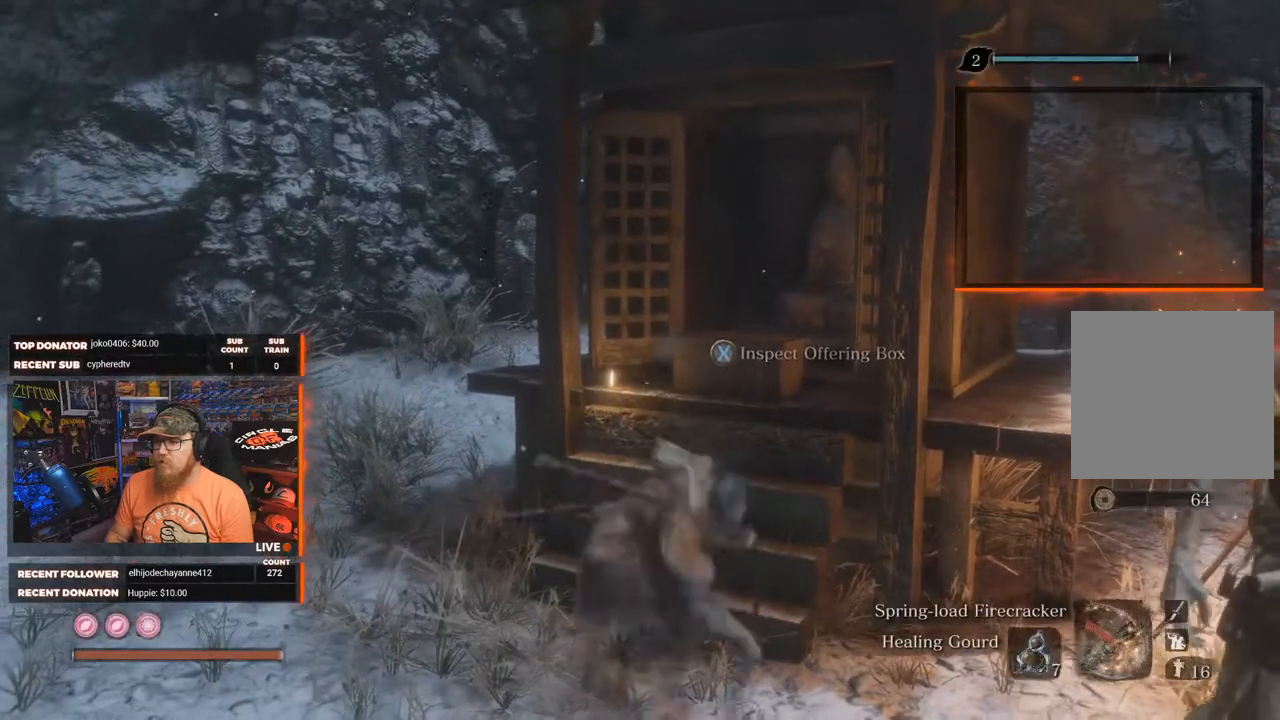
{"buttons": [], "left_stick": "right", "right_stick": "center", "events": [[333, "left_stick", "down-right"], [450, "left_stick", "right"]]}
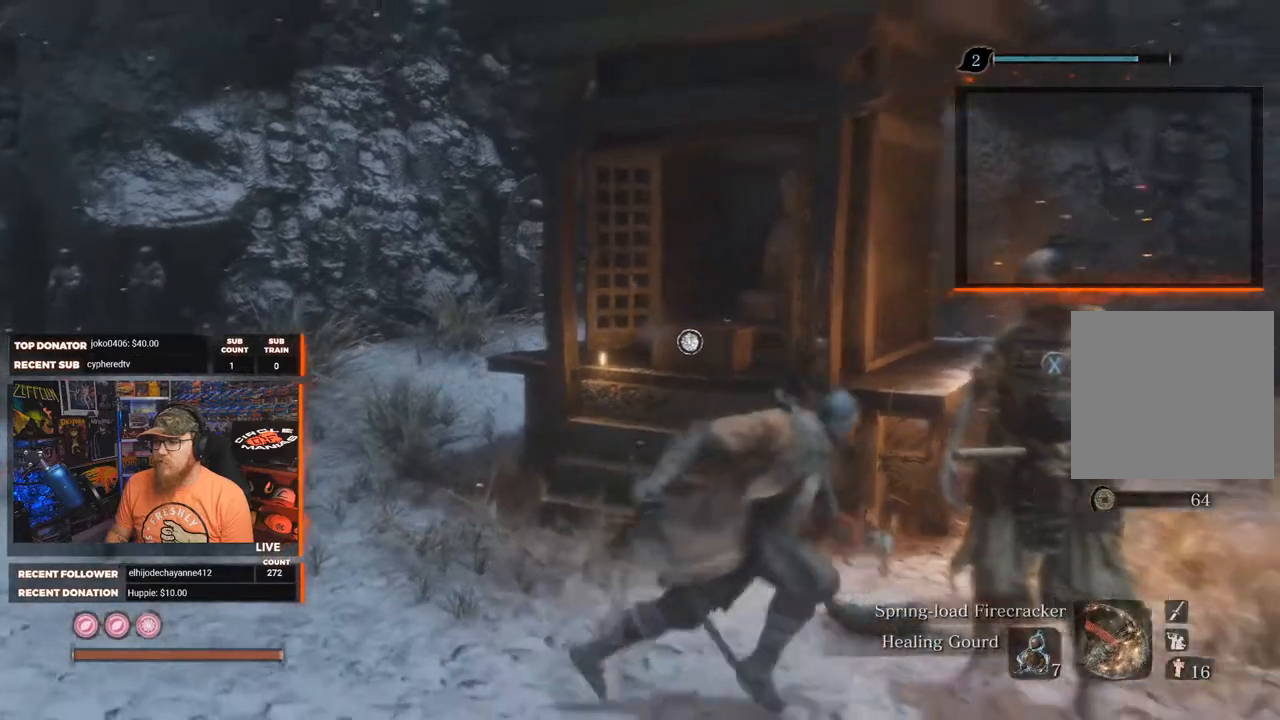
{"buttons": [], "left_stick": "center", "right_stick": "center", "events": [[150, "left_stick", "center"], [167, "X", "down"], [283, "X", "up"]]}
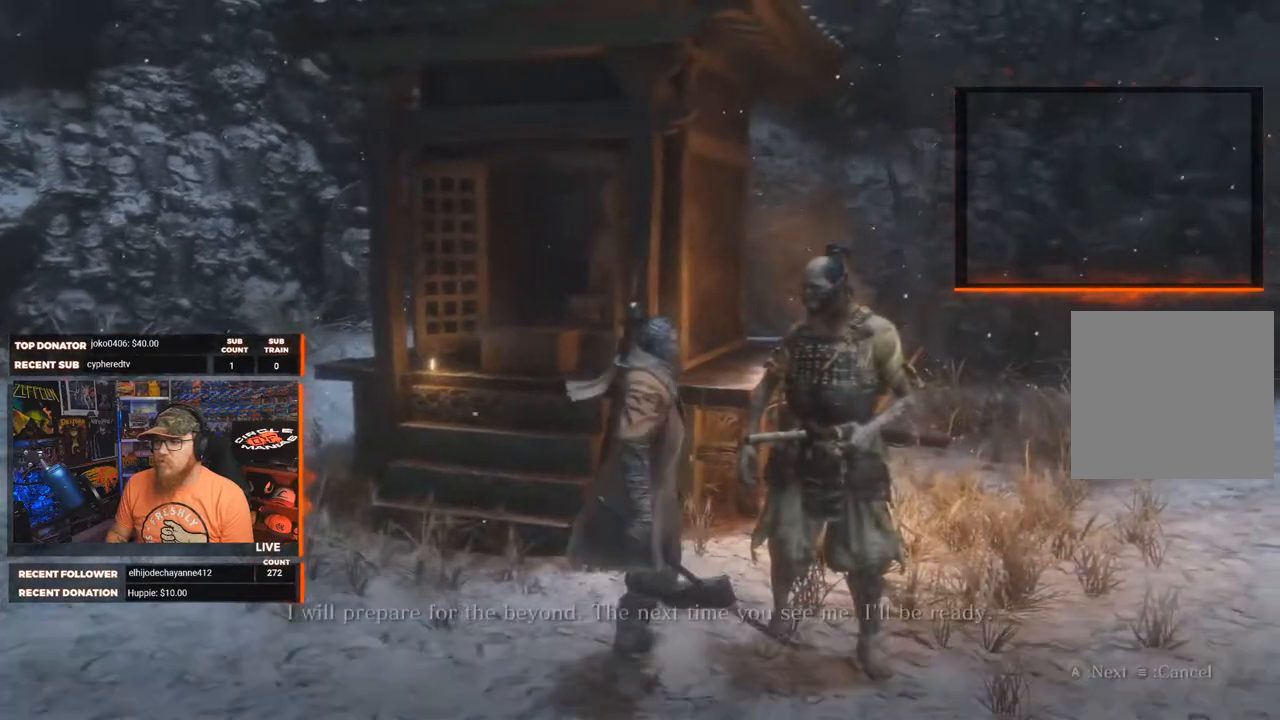
{"buttons": [], "left_stick": "center", "right_stick": "center", "events": []}
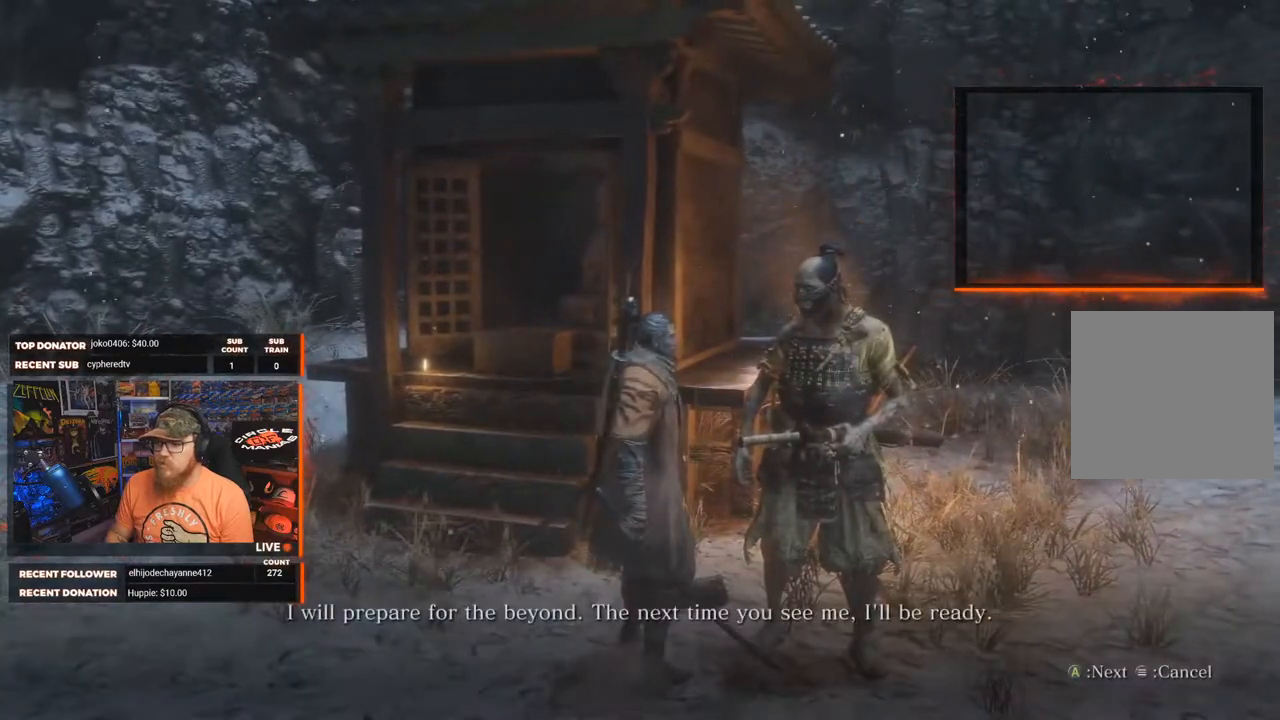
{"buttons": [], "left_stick": "center", "right_stick": "center", "events": [[67, "A", "down"], [167, "A", "up"]]}
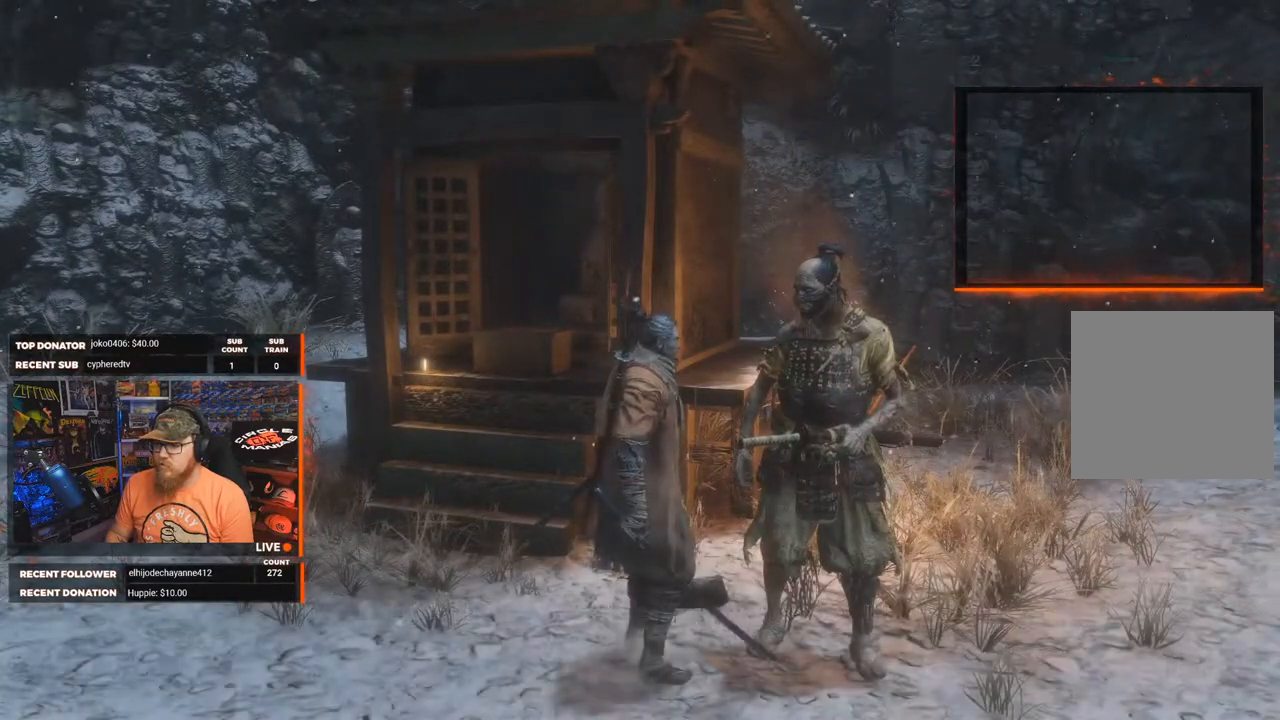
{"buttons": [], "left_stick": "center", "right_stick": "center", "events": [[217, "R3", "down"], [300, "R3", "up"]]}
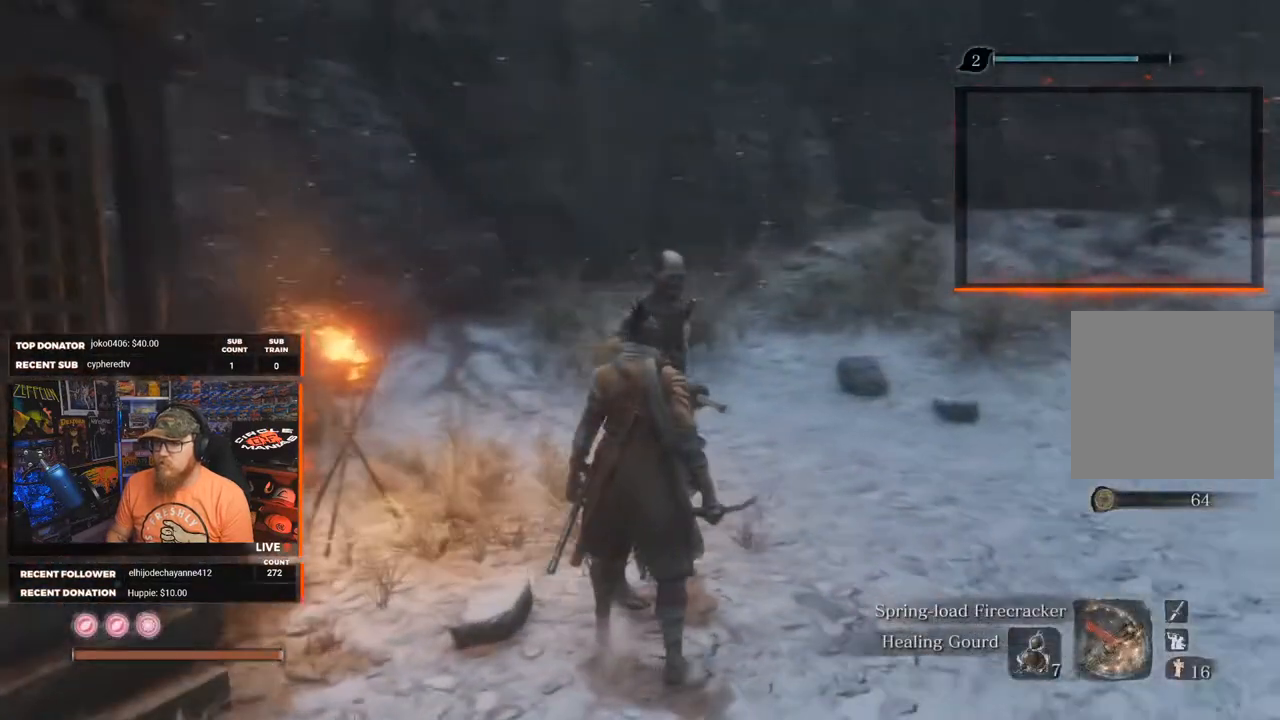
{"buttons": [], "left_stick": "right", "right_stick": "center", "events": [[117, "left_stick", "down"], [200, "left_stick", "center"], [317, "left_stick", "right"]]}